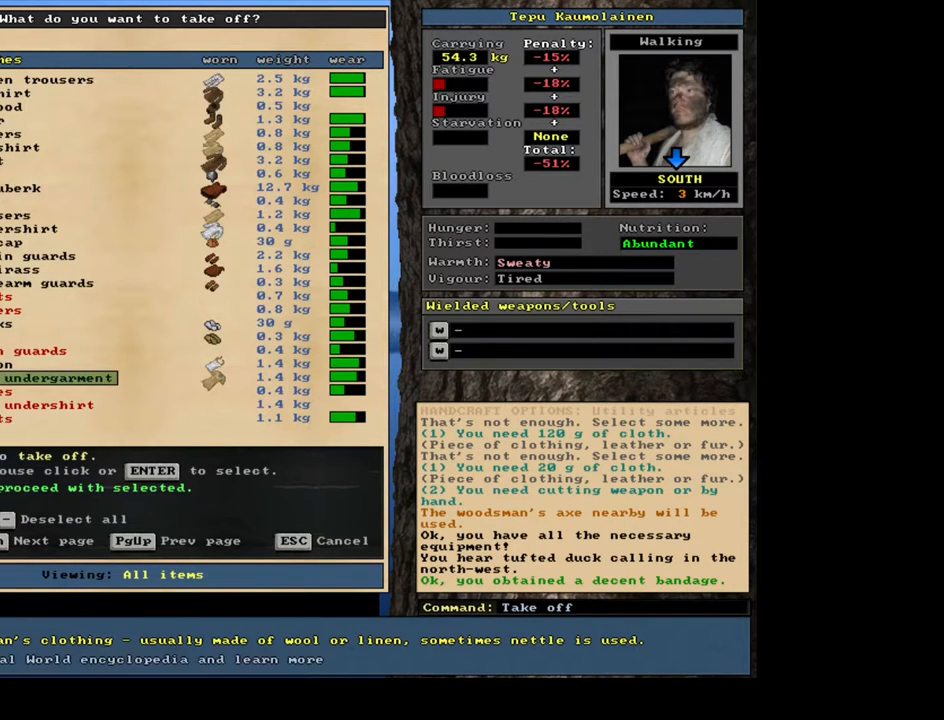
Gameplay with keyboard and mouse; each line is a JSON object with the keys and mouse buttons held at the frame after it. "events" lists presses ("down") and releases ("up") of ".", "/", "0", "1", "2", "3", "4", "5", "6", "7", "8", "9", "a", "alt_l", "alt_r", "b", "backslash", "backspace", "c", "caps_lock", "comma", "ctrl_l", "ctrl_r", "d", "down", "e", "equals", "escape", "f", "f1", "f10", "f11", "f12", "f2", "f3", "f4", "f5", "f6", "f7", "f8", "f9", "g", "h", "i", "j", "k", "l", "lbracket", "left", "m", "minus", "n", "num0", "num1", "num2", "num3", "num4", "num5", "num6", "num7", "num8", "num9", "o", "p", "q", "quote", "r", "rbracket", "return", "right", "s", "semicolon", "shift_l", "shift_r", "space", "super", "t", "tab", "tilde", "u", "up", "v", "w", "x", "y", "z", "mouse_left", "mouse_wheel", "mouse_right", "mouse_mb4" and "mouse_mb5" between this image and that frame as [ms after this image, input, new state], when the widget could be followed in between. "mouse_left", "mouse_wheel", "mouse_right", "mouse_mb4", "mouse_mb5" = the "left", "wheel", "right", "mb4", "mb5" buttons of the "mouse" list. No other keys are recorded. "wheel" means that the mouse wheel is clicked or scrolled. Mouse movement is not recorded.
{"keys": ["shift_l"], "mouse": [], "events": [[217, "space", "down"], [317, "space", "up"], [433, "shift_l", "down"]]}
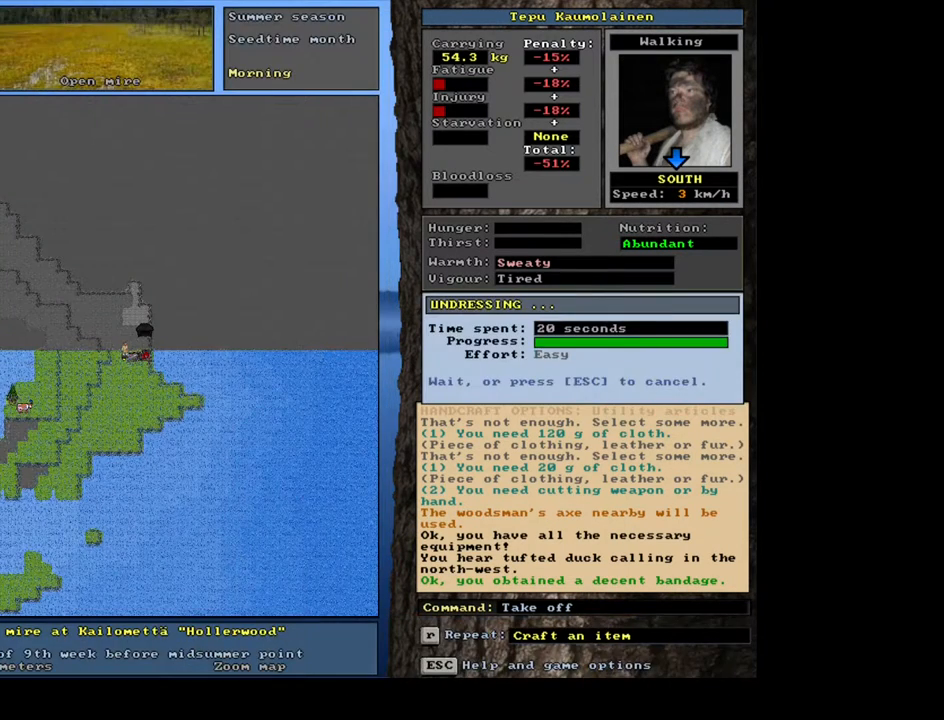
{"keys": [], "mouse": [], "events": [[33, "w", "down"], [117, "w", "up"], [183, "shift_l", "up"]]}
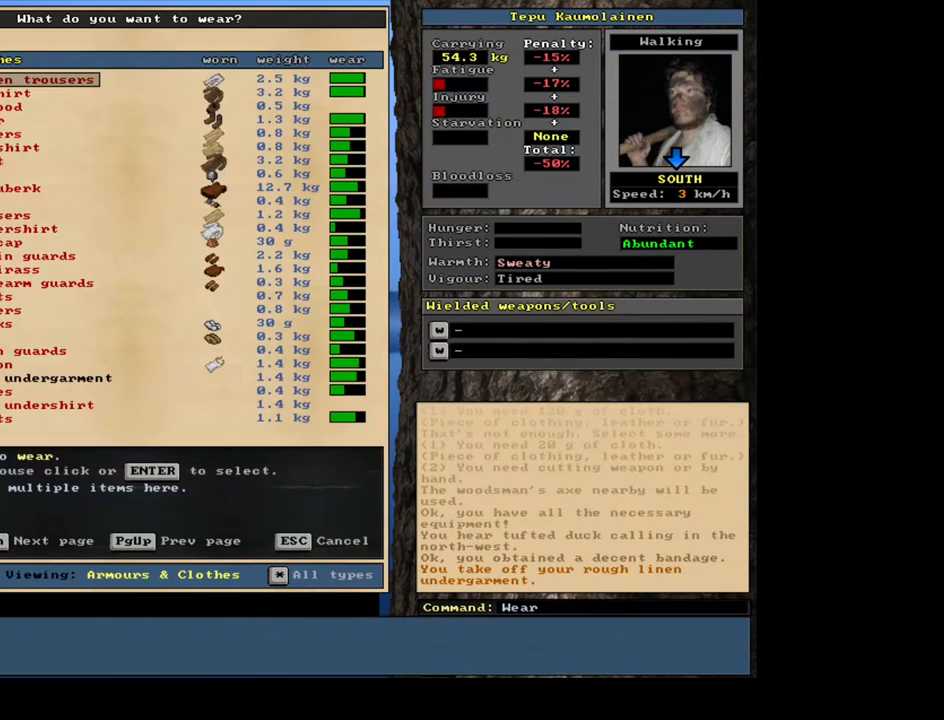
{"keys": [], "mouse": [], "events": []}
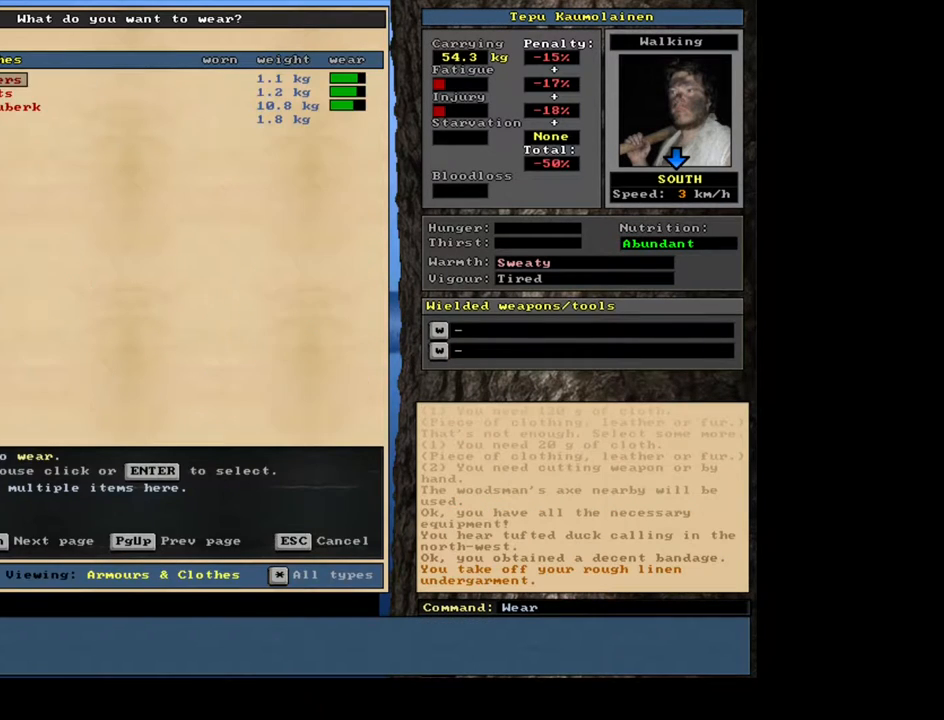
{"keys": [], "mouse": [], "events": []}
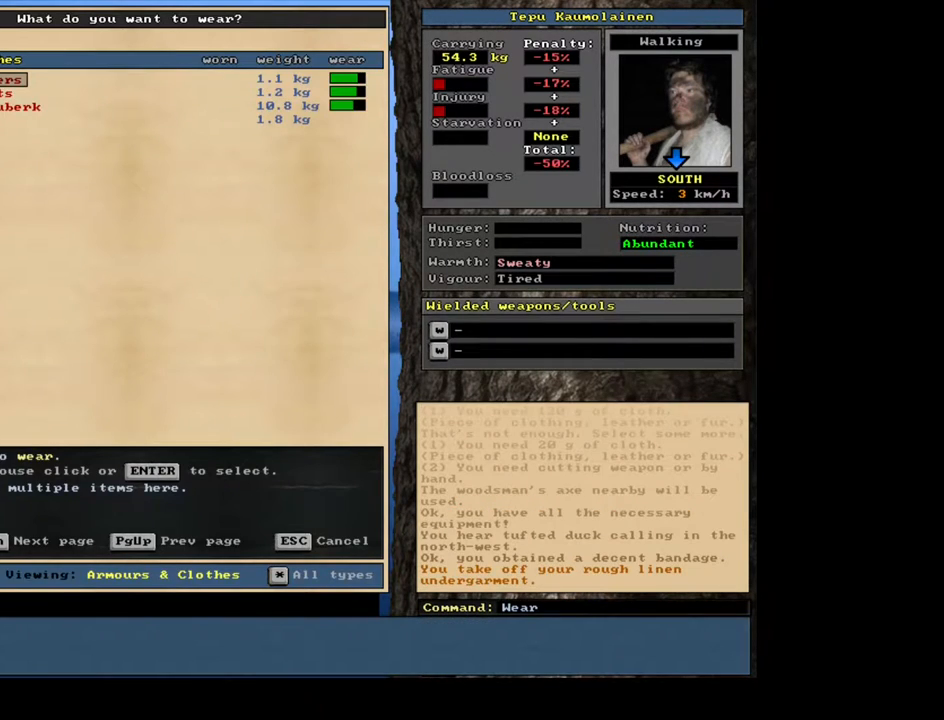
{"keys": ["up"], "mouse": [], "events": [[133, "up", "down"], [233, "up", "up"], [300, "up", "down"], [400, "up", "up"], [467, "up", "down"]]}
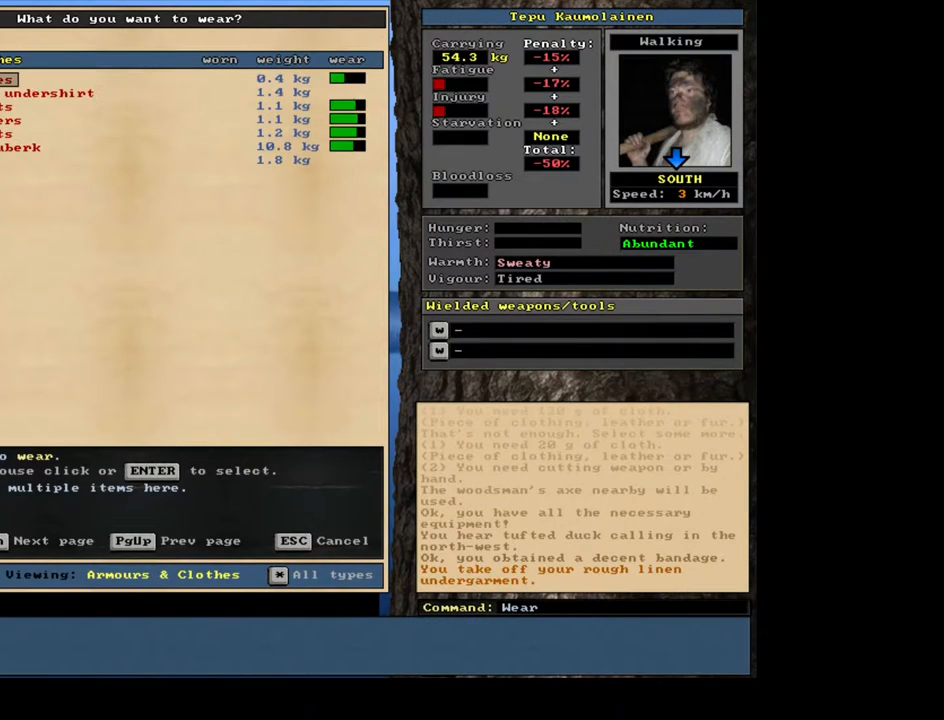
{"keys": ["up"], "mouse": [], "events": []}
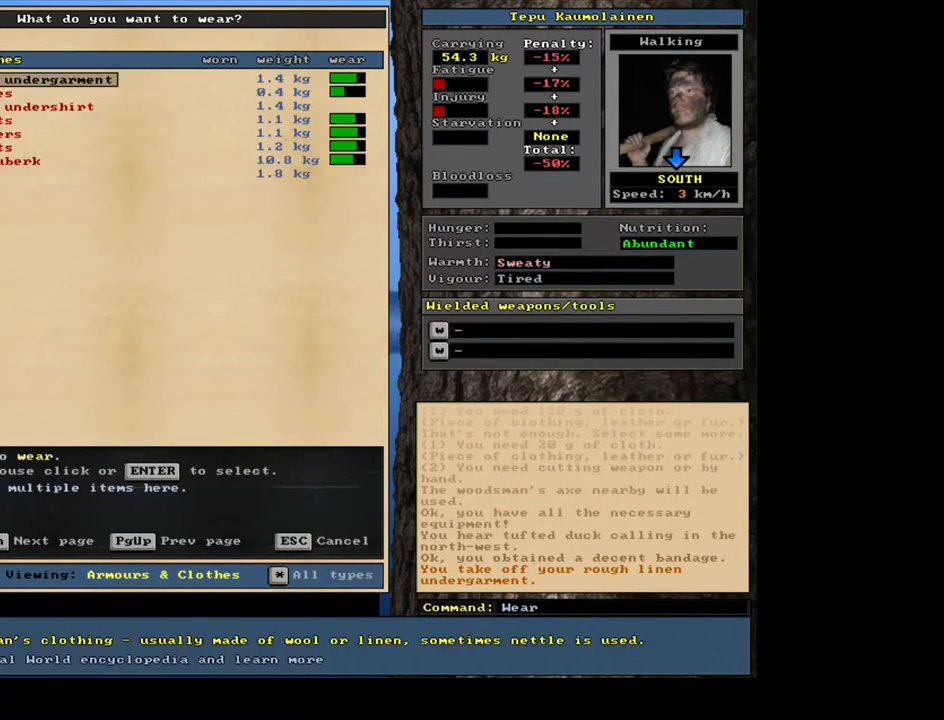
{"keys": ["down"], "mouse": [], "events": [[250, "up", "up"], [483, "down", "down"]]}
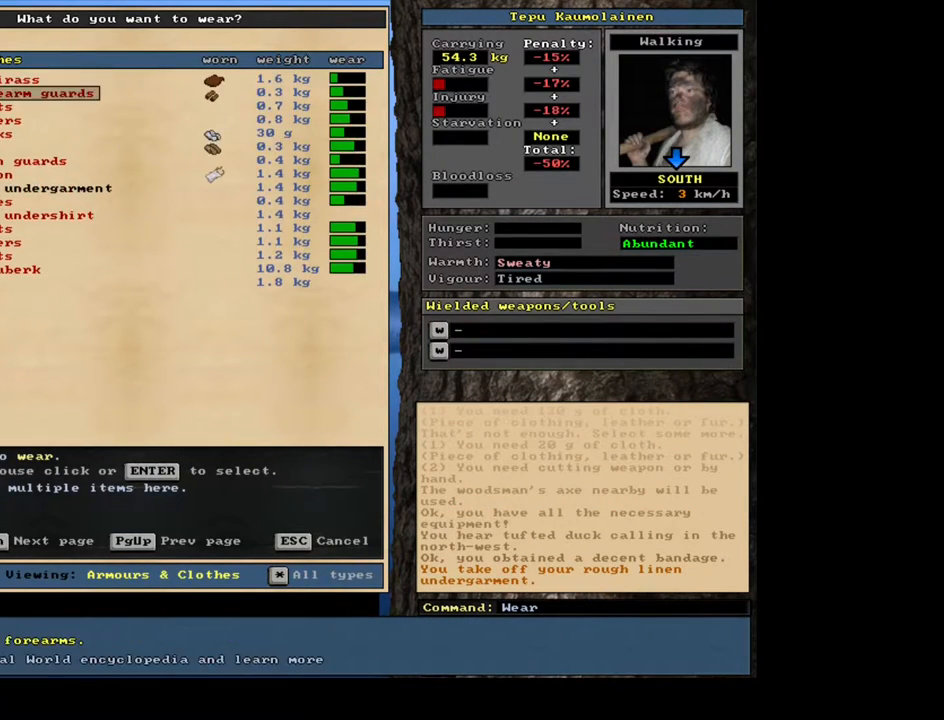
{"keys": ["down"], "mouse": [], "events": []}
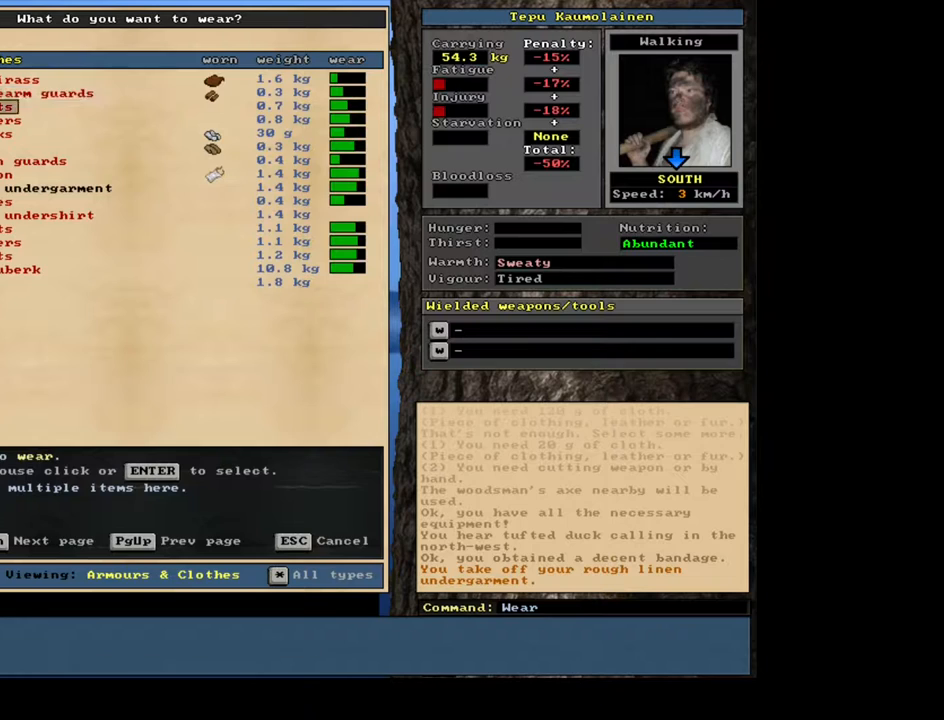
{"keys": [], "mouse": [], "events": [[217, "down", "up"]]}
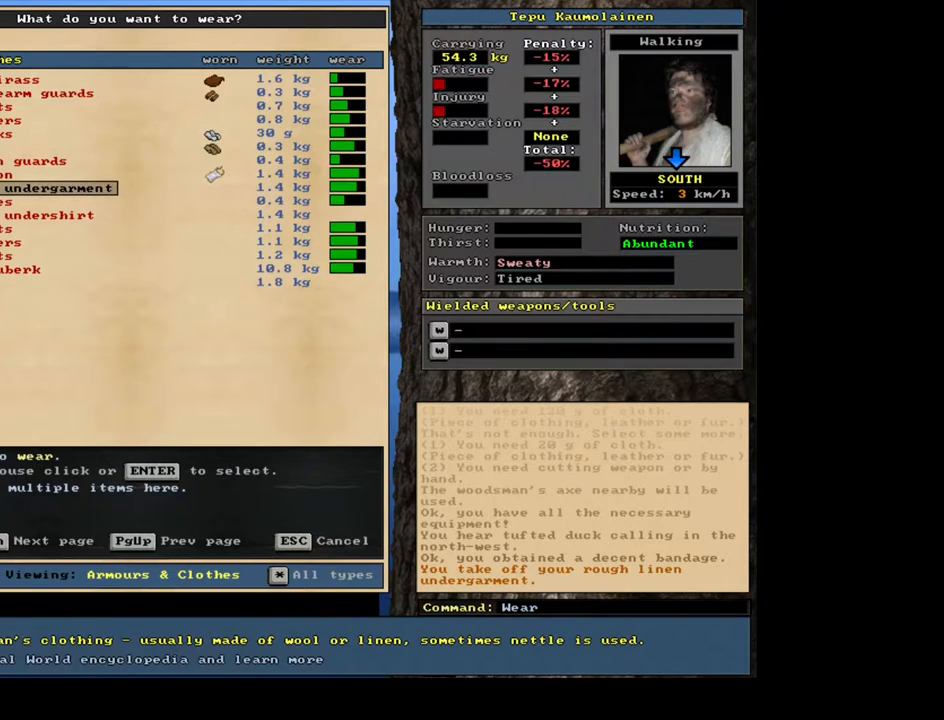
{"keys": [], "mouse": [], "events": []}
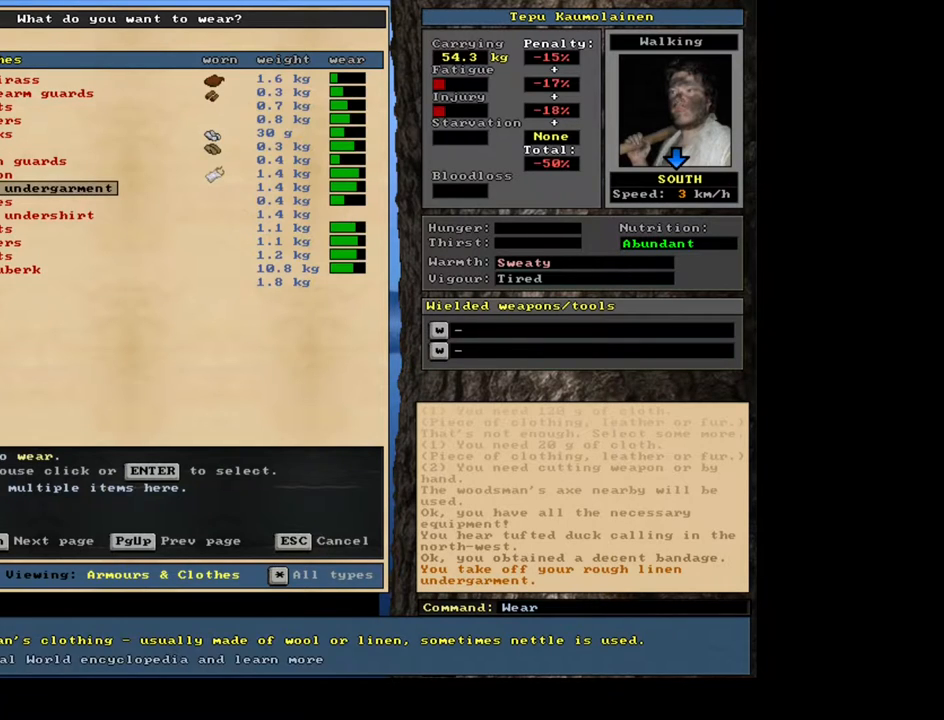
{"keys": [], "mouse": [], "events": [[383, "down", "down"], [483, "down", "up"]]}
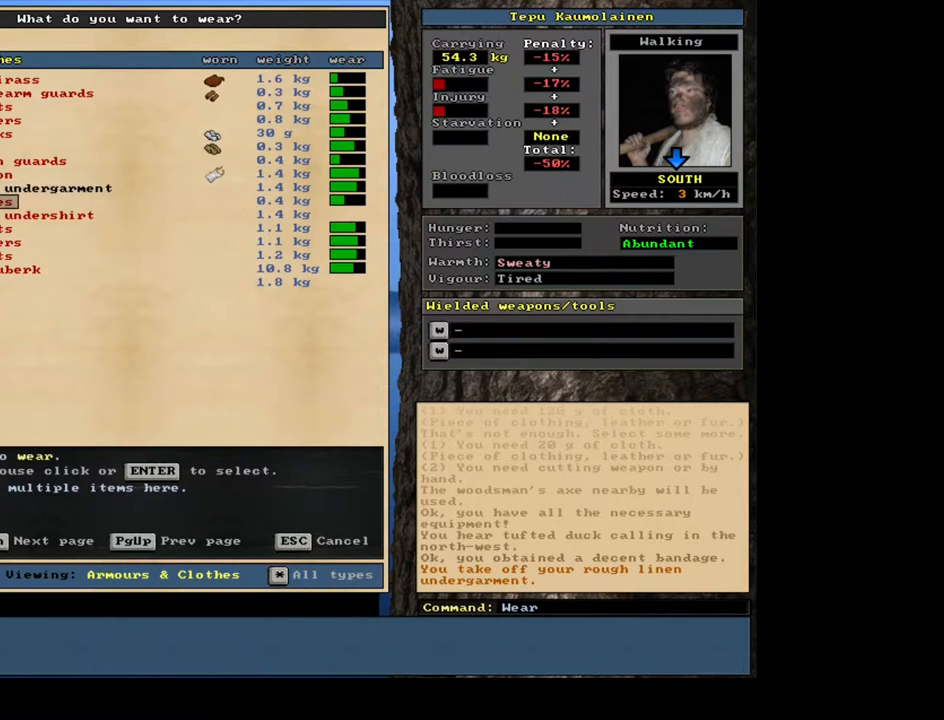
{"keys": [], "mouse": [], "events": [[117, "down", "down"], [167, "down", "up"]]}
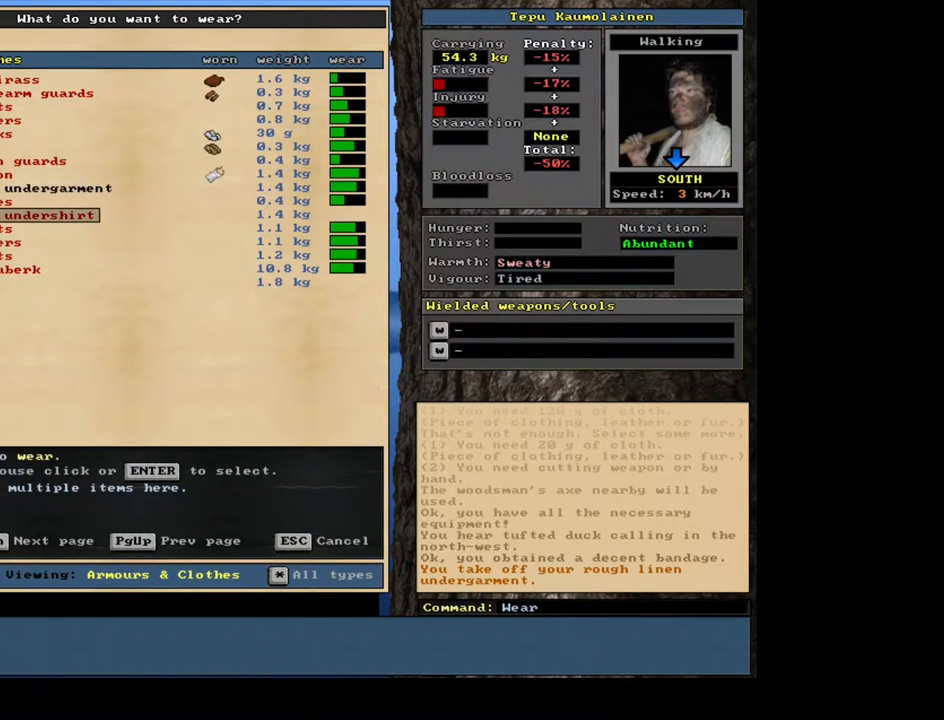
{"keys": [], "mouse": [], "events": [[150, "return", "down"], [233, "return", "up"]]}
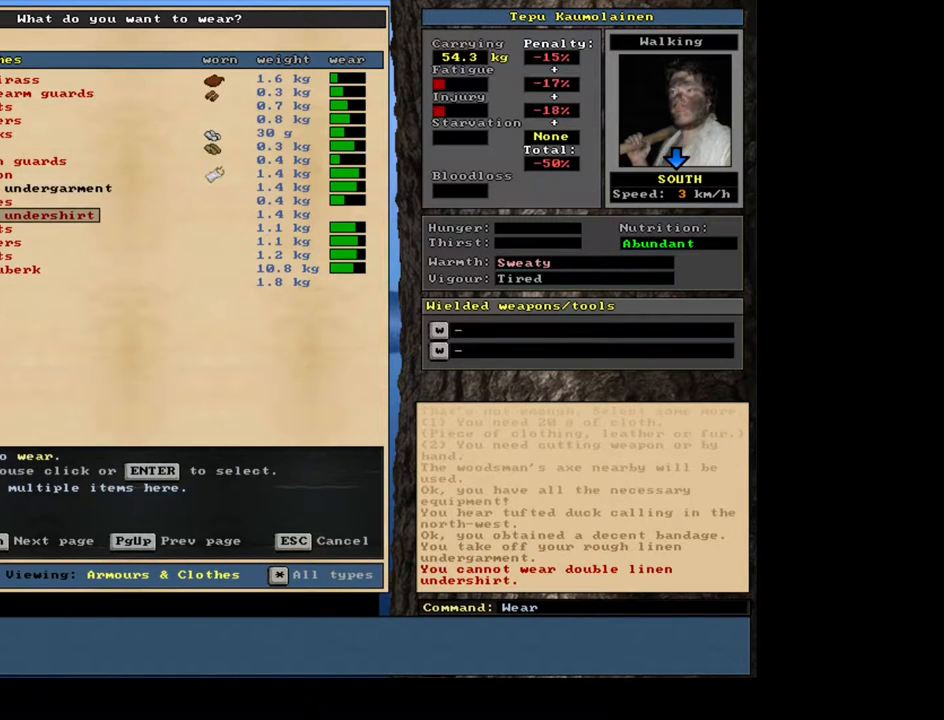
{"keys": [], "mouse": [], "events": []}
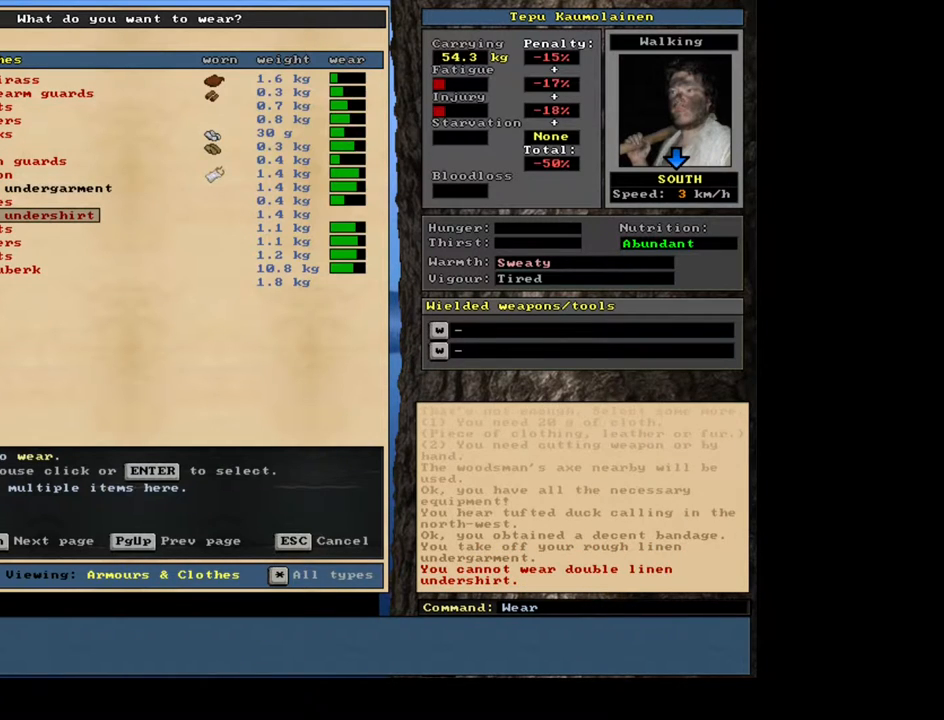
{"keys": [], "mouse": [], "events": []}
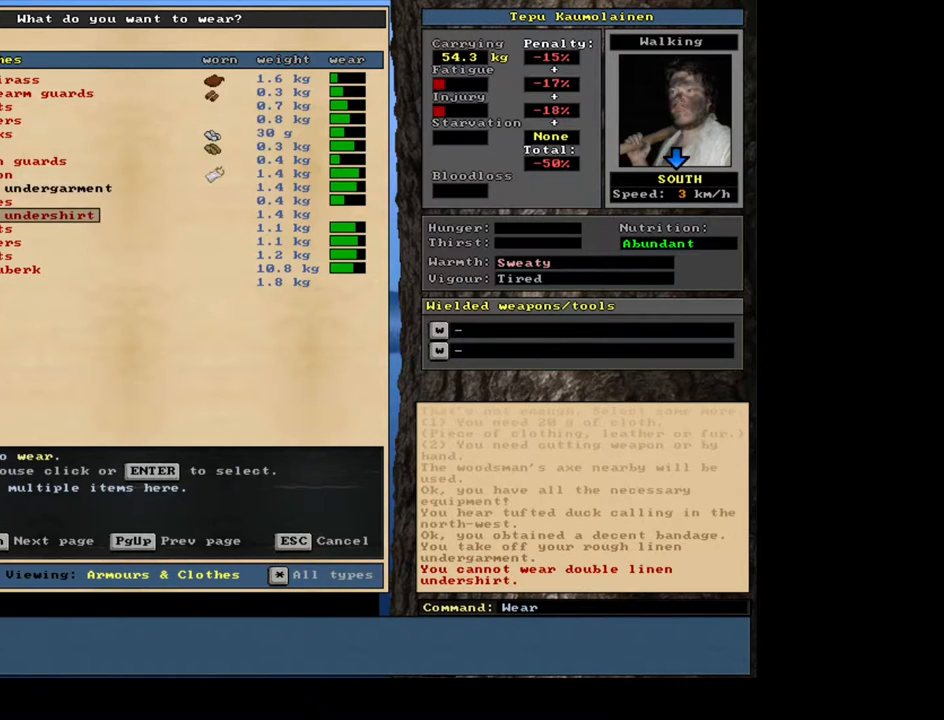
{"keys": [], "mouse": [], "events": []}
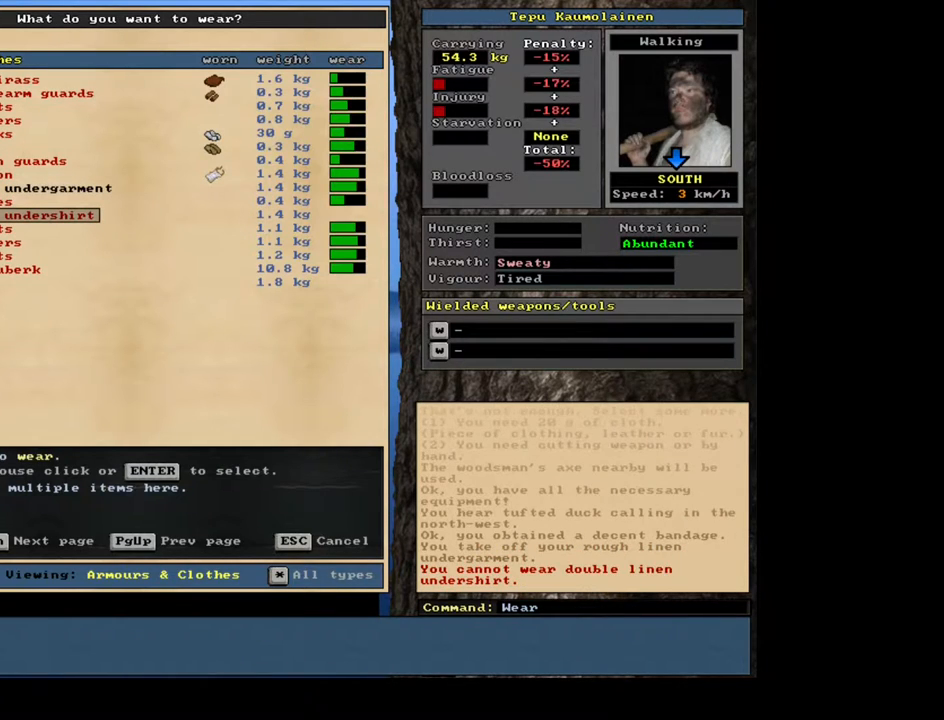
{"keys": ["up"], "mouse": [], "events": [[467, "up", "down"]]}
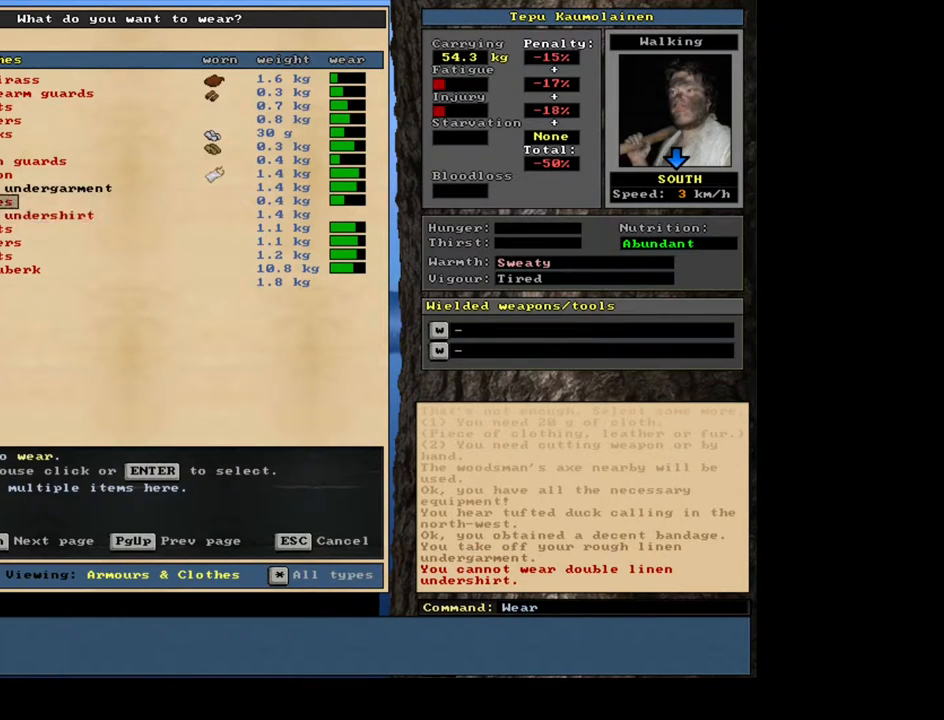
{"keys": ["up"], "mouse": [], "events": []}
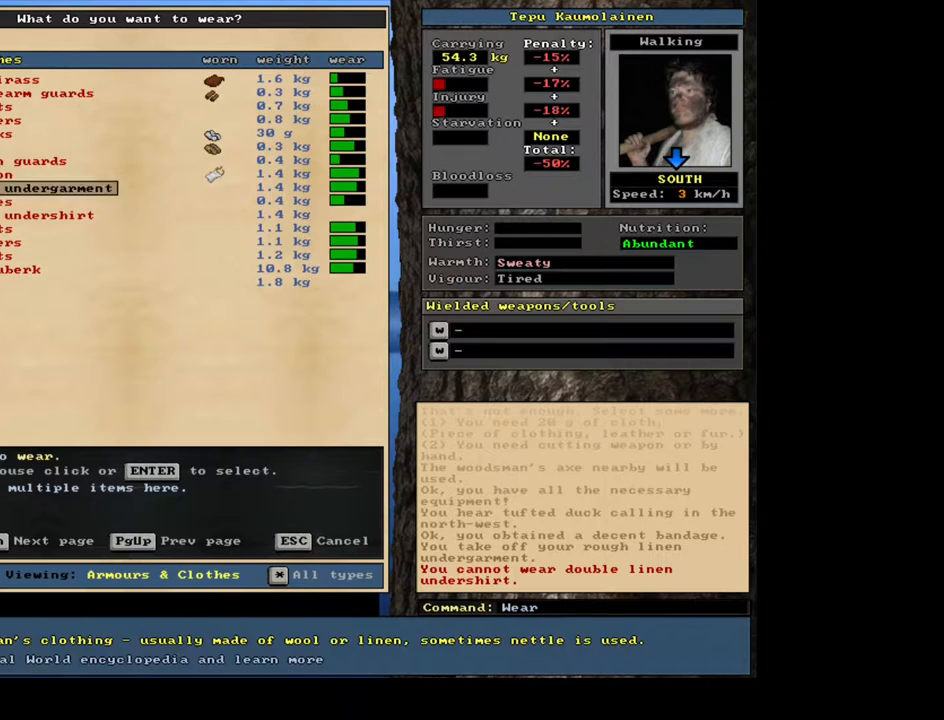
{"keys": ["up"], "mouse": [], "events": []}
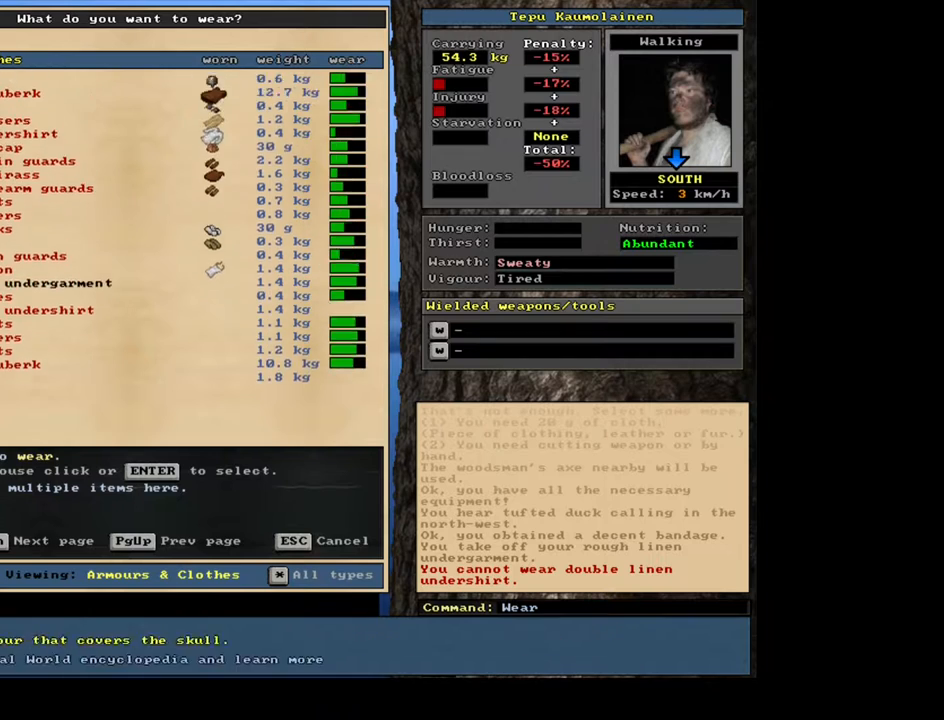
{"keys": [], "mouse": [], "events": [[450, "up", "up"]]}
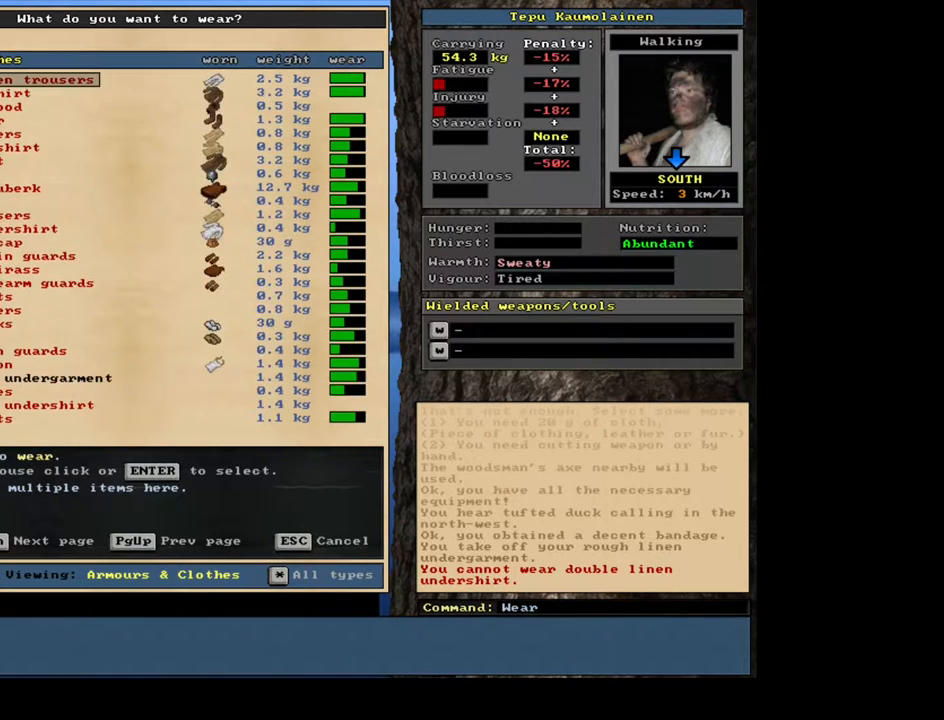
{"keys": [], "mouse": [], "events": []}
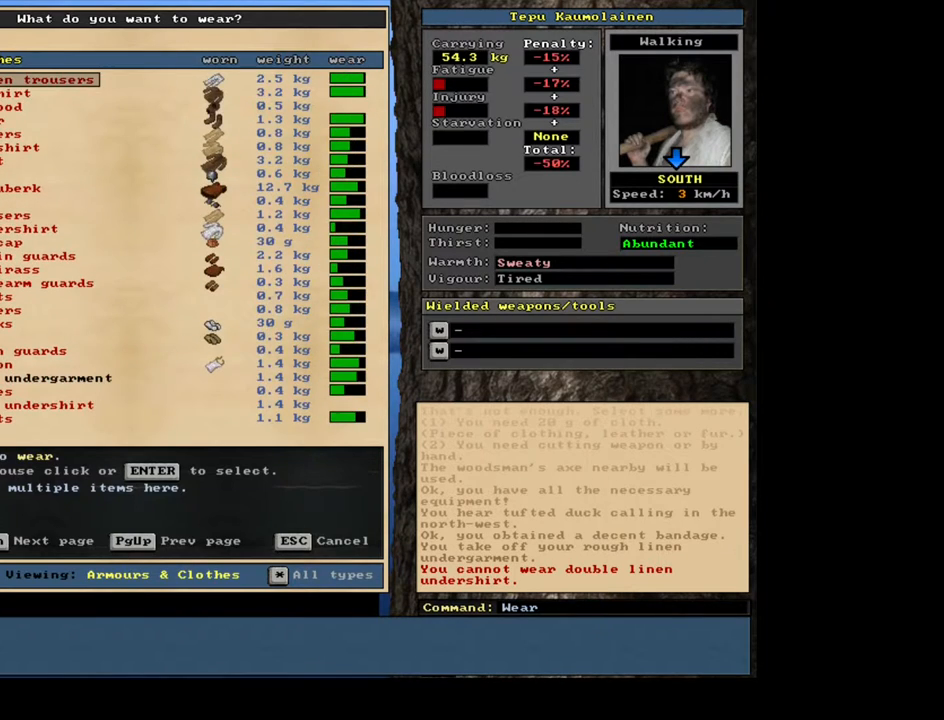
{"keys": ["m"], "mouse": [], "events": [[83, "escape", "down"], [167, "escape", "up"], [333, "shift_l", "down"], [417, "m", "down"], [500, "shift_l", "up"]]}
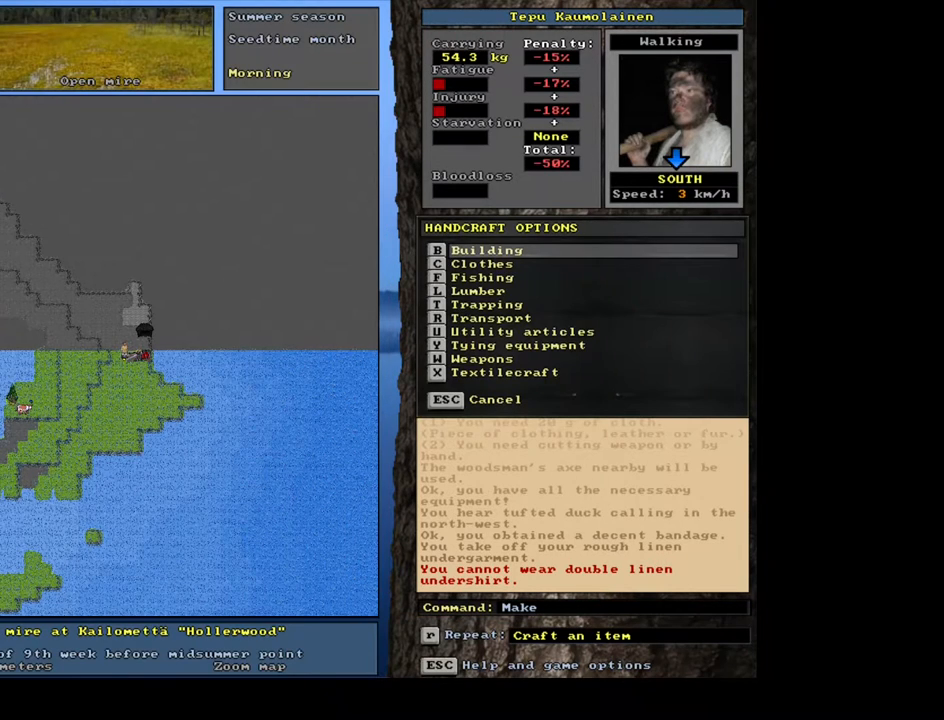
{"keys": [], "mouse": [], "events": [[33, "m", "up"]]}
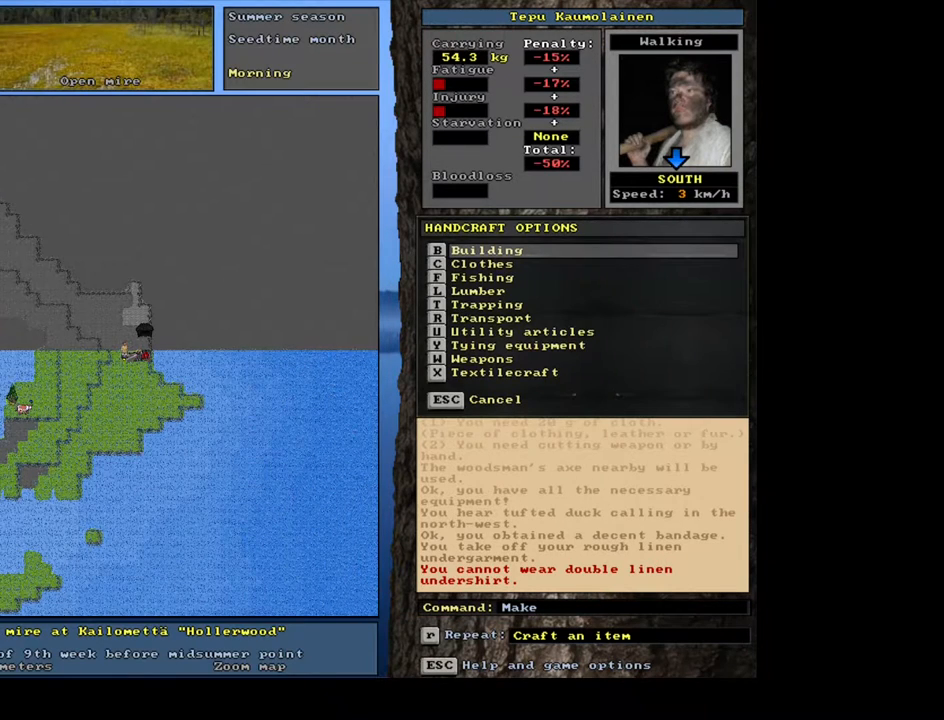
{"keys": [], "mouse": [], "events": []}
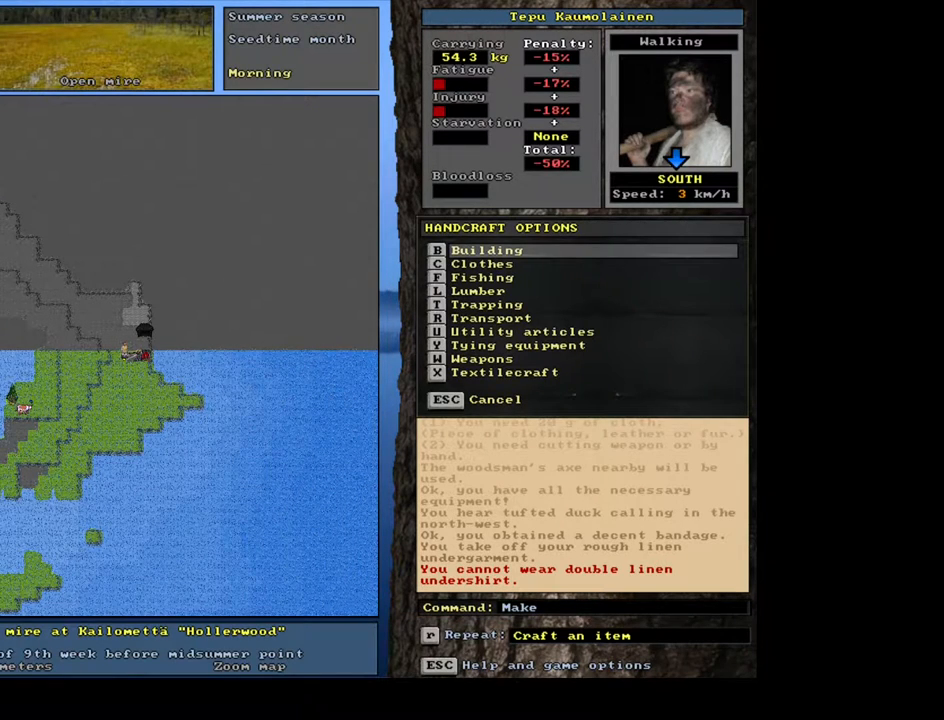
{"keys": [], "mouse": [], "events": [[250, "u", "down"], [367, "u", "up"]]}
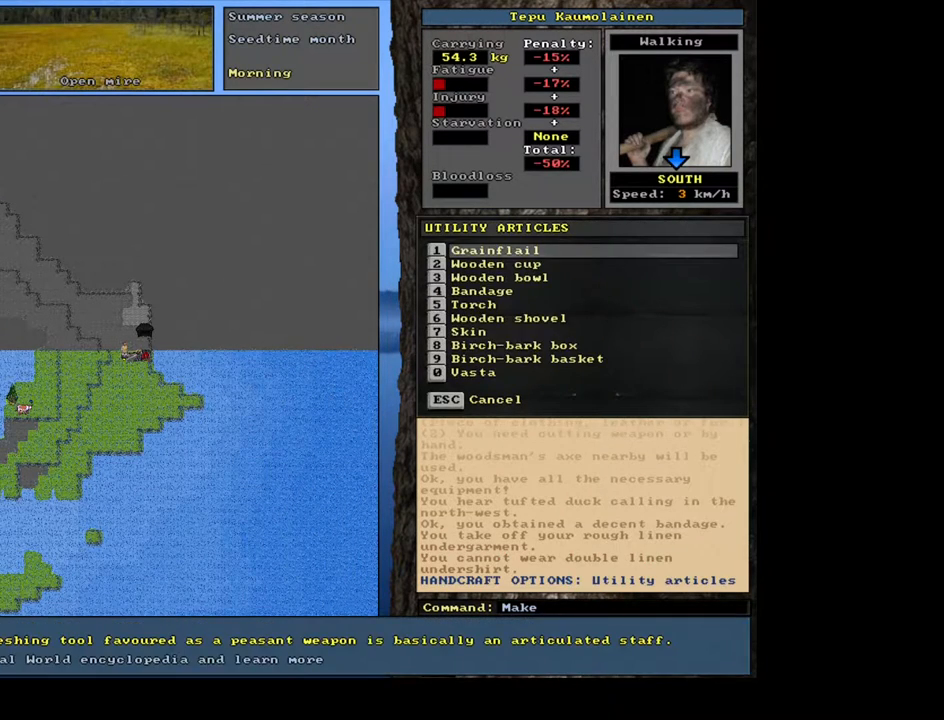
{"keys": ["1"], "mouse": [], "events": [[117, "4", "down"], [233, "4", "up"], [500, "1", "down"]]}
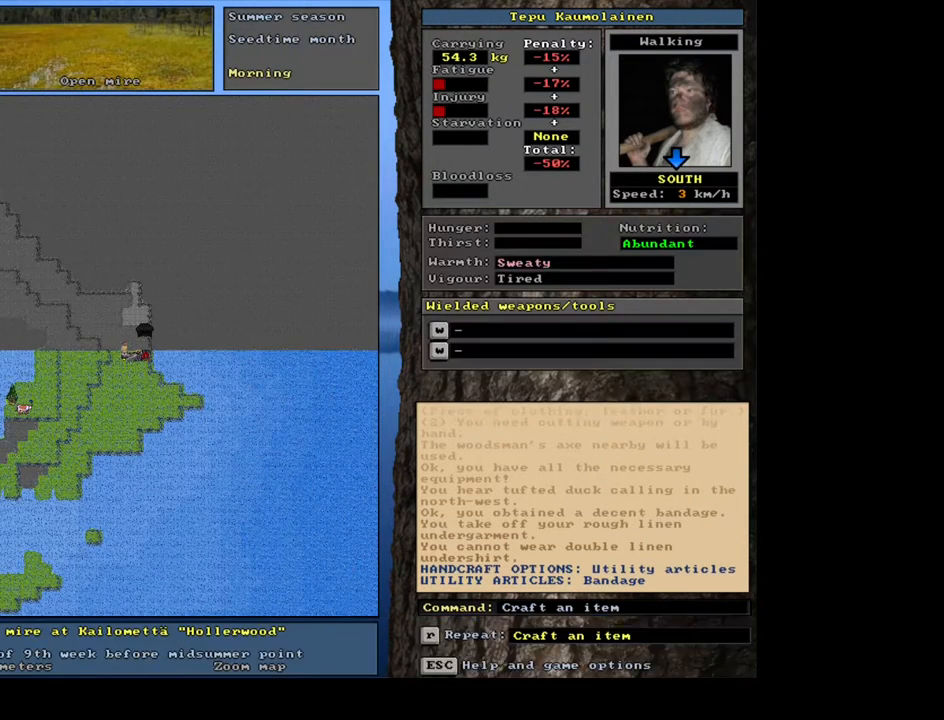
{"keys": [], "mouse": [], "events": [[167, "1", "up"]]}
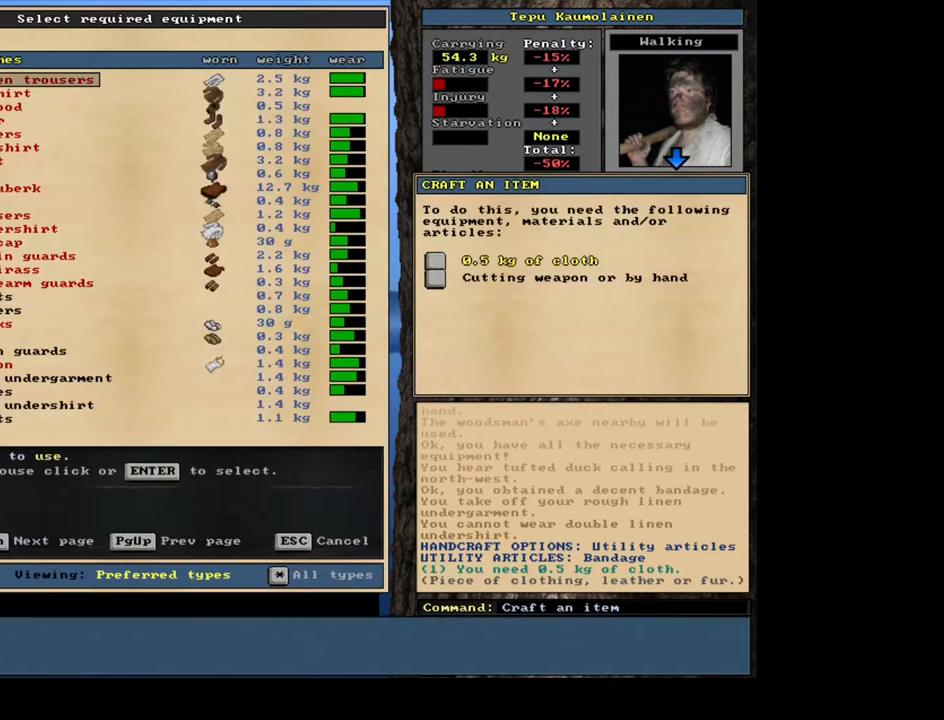
{"keys": ["down"], "mouse": [], "events": [[167, "down", "down"]]}